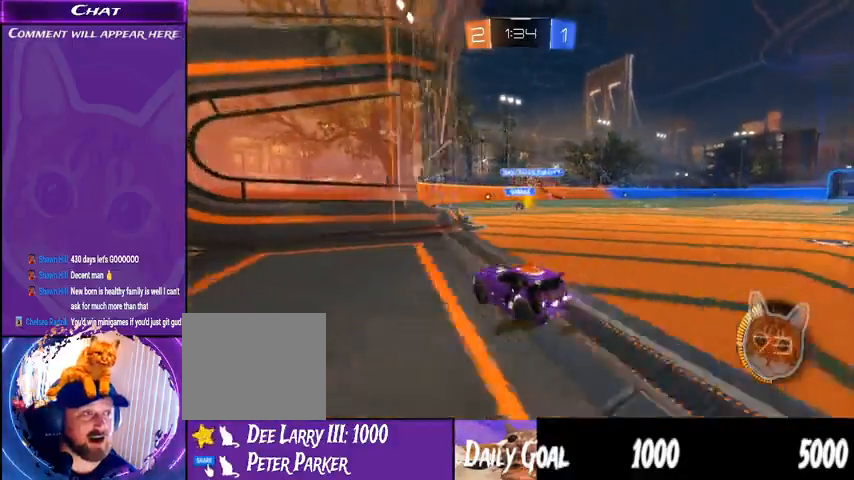
Gameplay with a controller (PlayStation layout); each line is a JSON object with the inputs held at the frame after it. "events" lists button and stick changes between this image and that frame as [ms after this image, input, new state], when the widget could be followed in between. Not read: HOME SELECT.
{"buttons": ["R1", "R2"], "left_stick": "left", "right_stick": "center", "events": [[433, "left_stick", "center"], [467, "R1", "down"], [500, "left_stick", "left"]]}
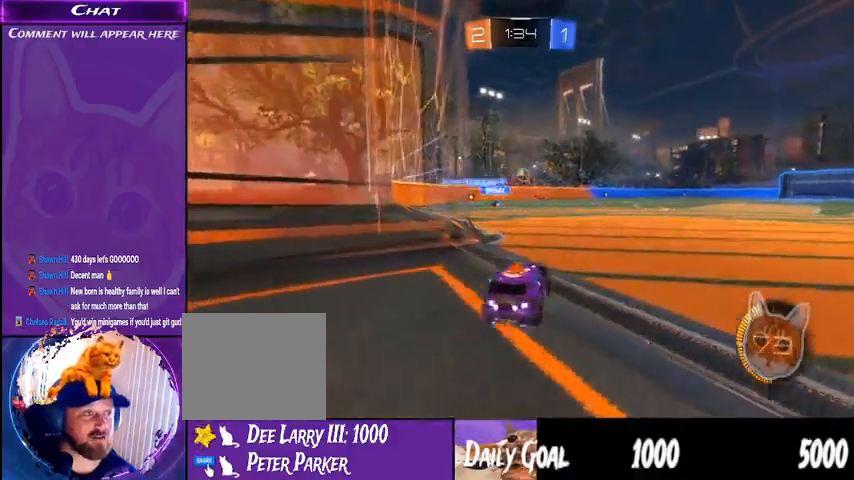
{"buttons": ["R1", "R2"], "left_stick": "right", "right_stick": "center", "events": [[133, "left_stick", "center"], [467, "left_stick", "right"]]}
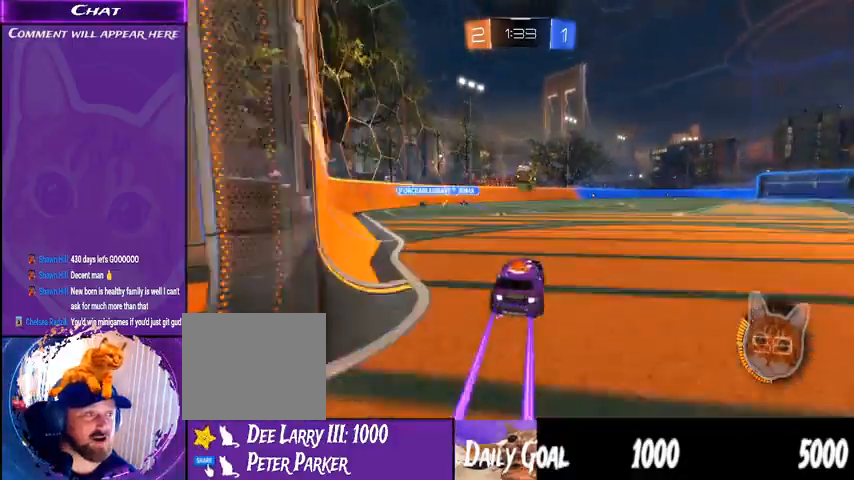
{"buttons": ["CROSS", "L1", "R1", "R2"], "left_stick": "left", "right_stick": "center"}
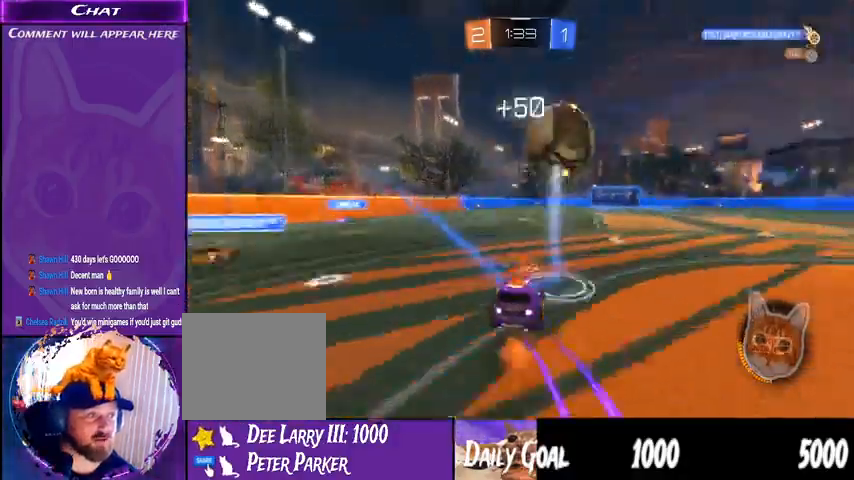
{"buttons": ["R2"], "left_stick": "center", "right_stick": "center", "events": [[67, "CROSS", "up"], [167, "R1", "up"], [233, "L1", "up"], [433, "left_stick", "center"]]}
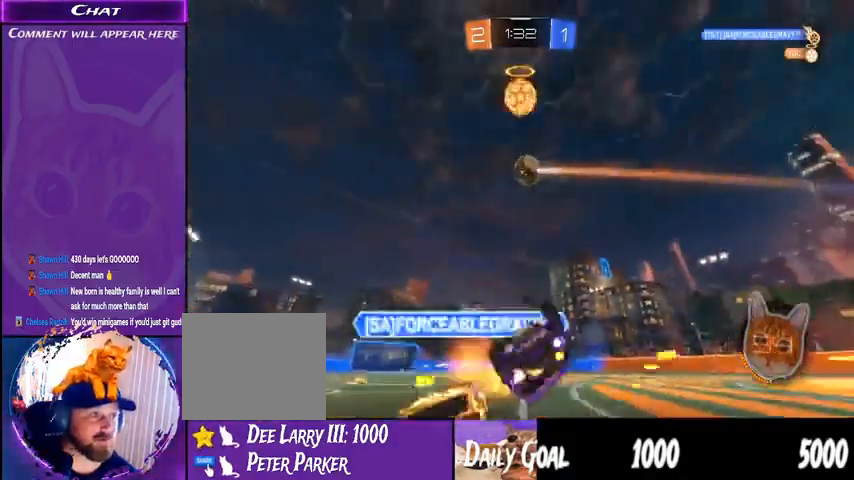
{"buttons": ["R2"], "left_stick": "right", "right_stick": "center", "events": [[367, "left_stick", "right"]]}
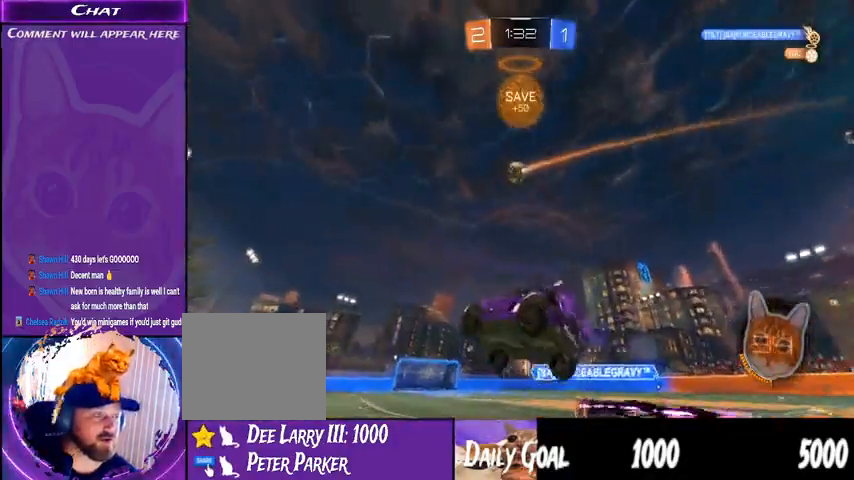
{"buttons": ["R2"], "left_stick": "center", "right_stick": "center", "events": [[33, "left_stick", "center"], [133, "R1", "down"], [133, "left_stick", "left"], [200, "left_stick", "down-left"], [400, "left_stick", "center"], [467, "R1", "up"]]}
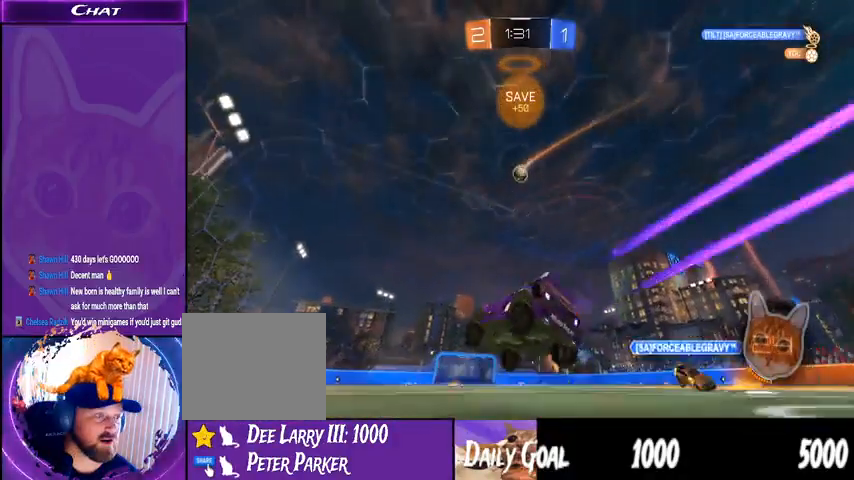
{"buttons": ["CROSS", "L1", "R1", "R2"], "left_stick": "left", "right_stick": "center", "events": [[233, "CROSS", "down"], [233, "L1", "down"], [233, "R1", "down"], [233, "left_stick", "up-left"], [433, "left_stick", "left"]]}
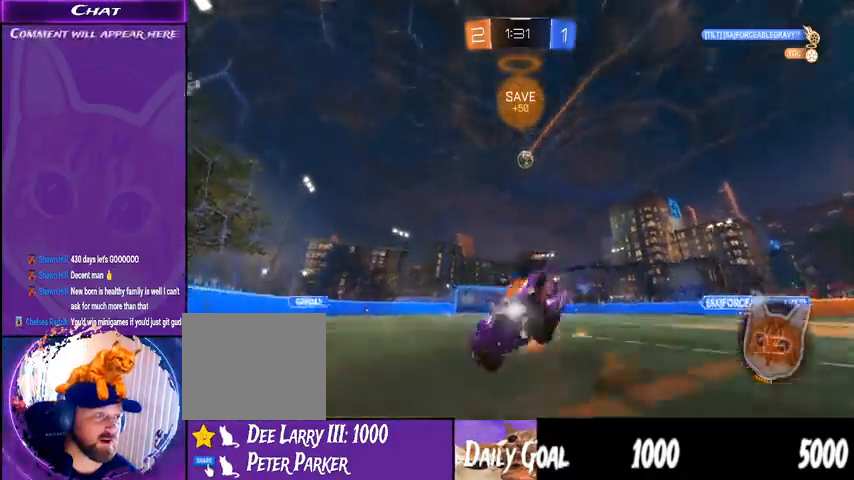
{"buttons": ["R2"], "left_stick": "center", "right_stick": "center", "events": [[33, "CROSS", "up"], [33, "L1", "up"], [33, "R1", "up"], [100, "left_stick", "center"]]}
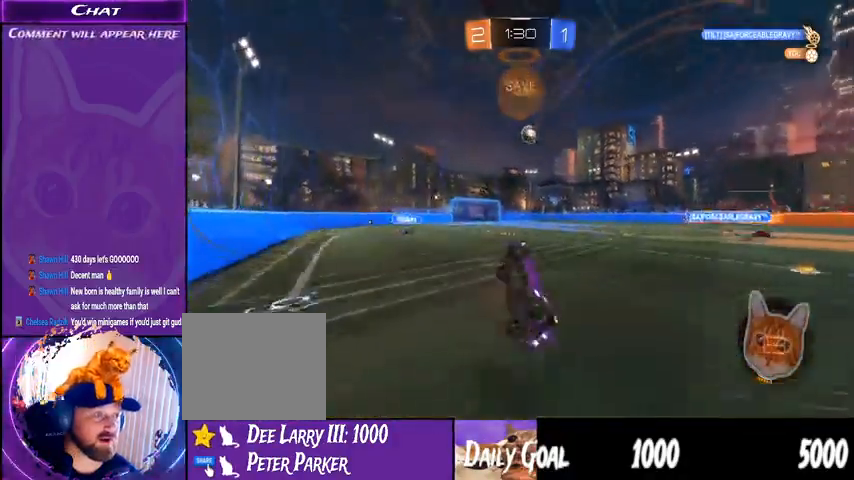
{"buttons": ["L1", "R2"], "left_stick": "right", "right_stick": "center", "events": [[333, "left_stick", "right"], [367, "L1", "down"]]}
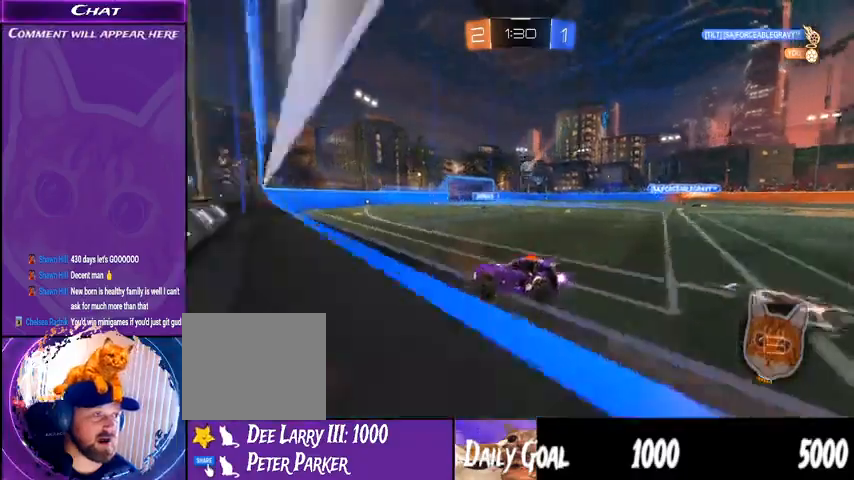
{"buttons": ["R2"], "left_stick": "down-right", "right_stick": "center", "events": [[33, "L1", "up"], [200, "left_stick", "down-right"]]}
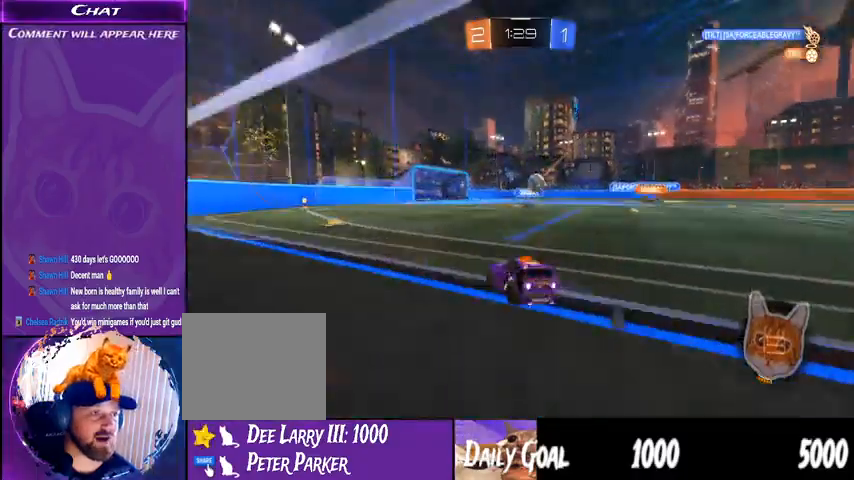
{"buttons": ["R2"], "left_stick": "down-right", "right_stick": "center", "events": []}
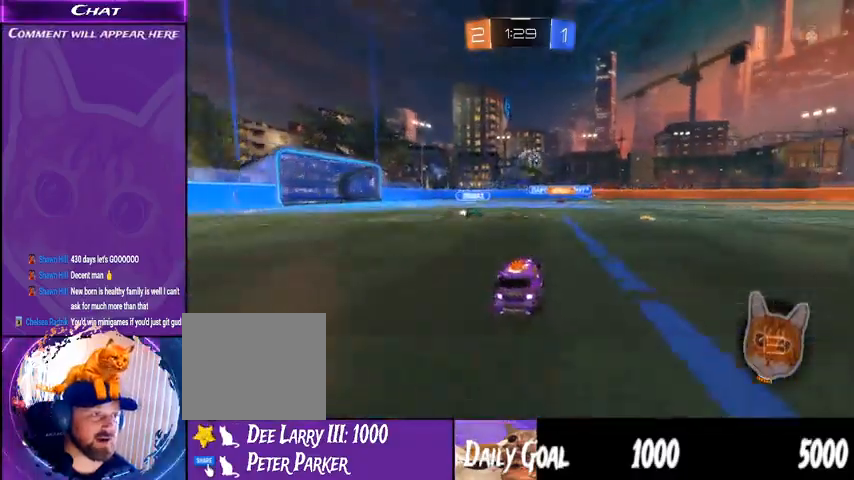
{"buttons": ["R1", "R2"], "left_stick": "down", "right_stick": "center", "events": [[33, "left_stick", "center"], [67, "R1", "down"], [333, "CROSS", "down"], [367, "left_stick", "down"], [500, "CROSS", "up"]]}
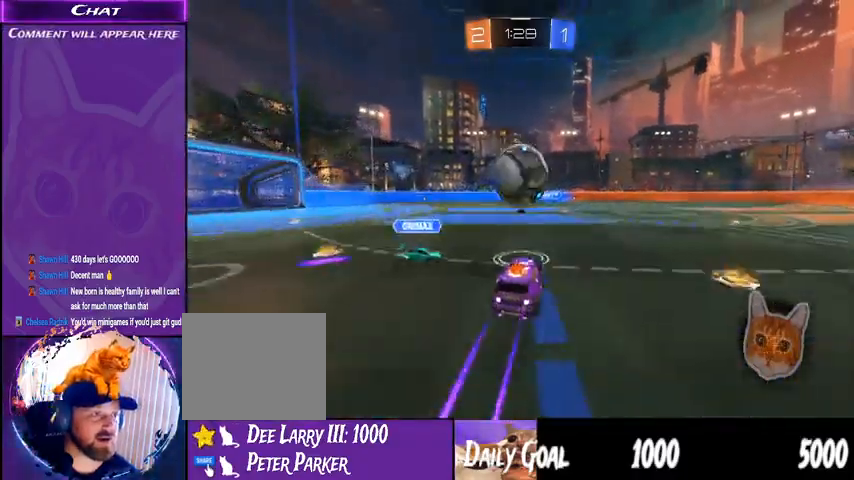
{"buttons": ["R2"], "left_stick": "center", "right_stick": "center"}
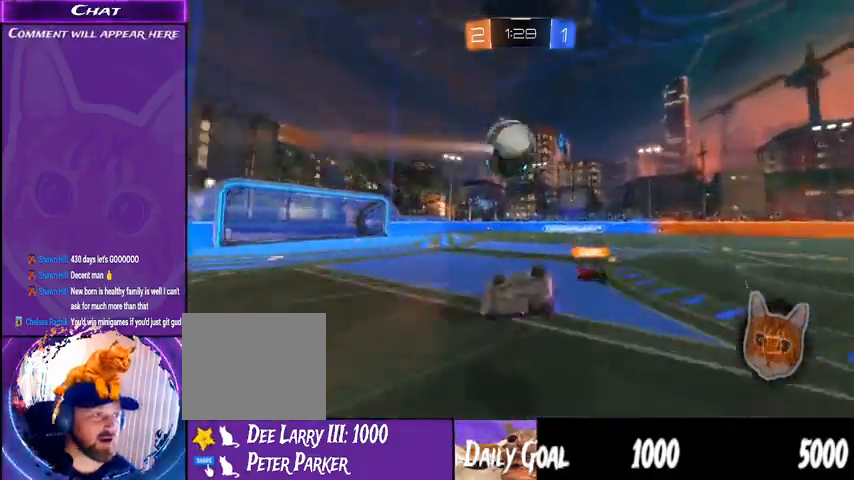
{"buttons": ["R2"], "left_stick": "center", "right_stick": "center", "events": []}
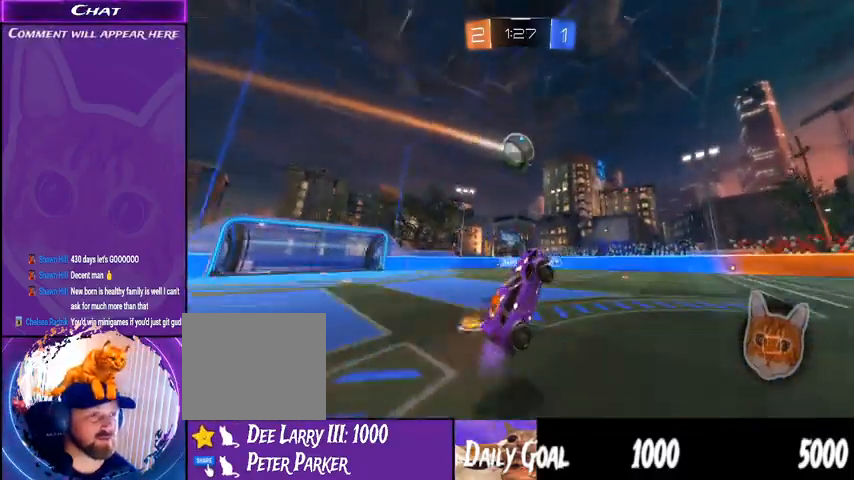
{"buttons": ["R2"], "left_stick": "right", "right_stick": "center", "events": [[233, "left_stick", "right"]]}
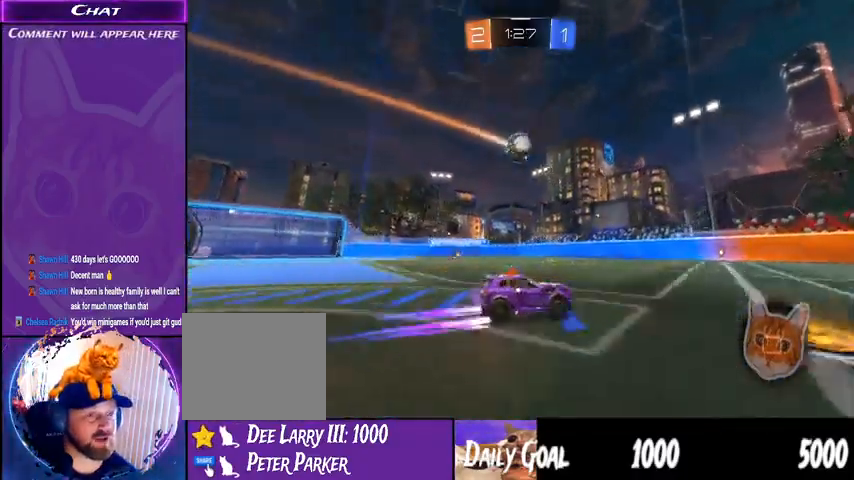
{"buttons": ["R2"], "left_stick": "center", "right_stick": "center", "events": [[200, "TRIANGLE", "down"], [267, "left_stick", "center"], [400, "TRIANGLE", "up"]]}